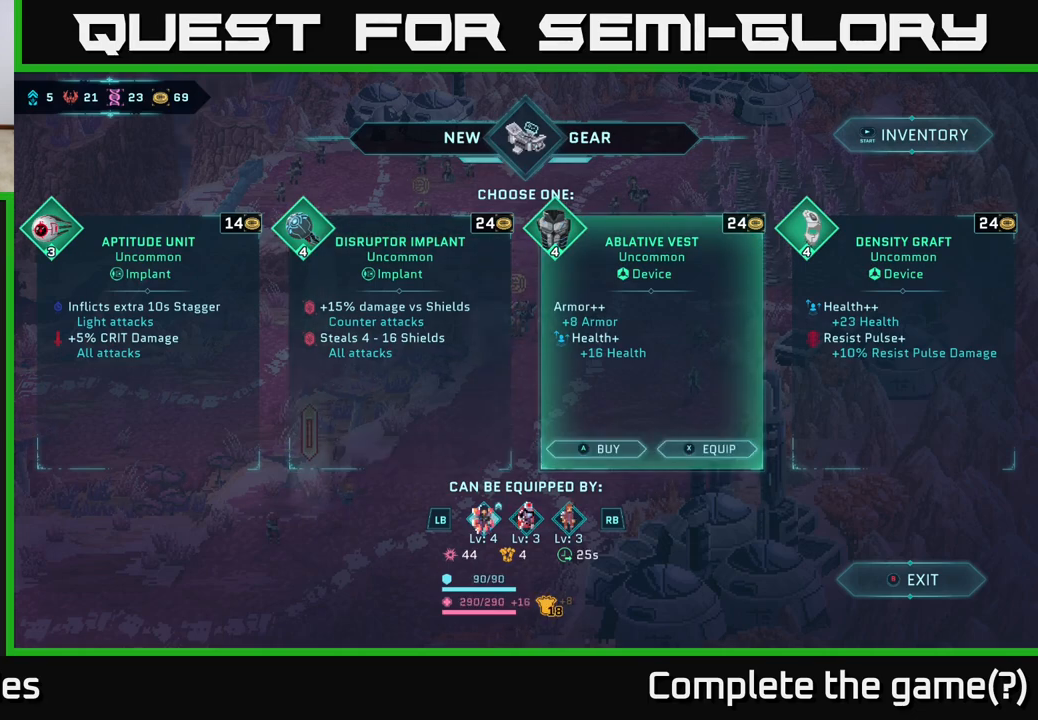
Gameplay with a controller (Xbox layout); each line is a JSON object with the inputs held at the frame after it. "events" lists button and stick changes between this image and that frame as [ms after this image, input, new state], when the widget could be followed in between.
{"buttons": [], "left_stick": "center", "right_stick": "center", "events": []}
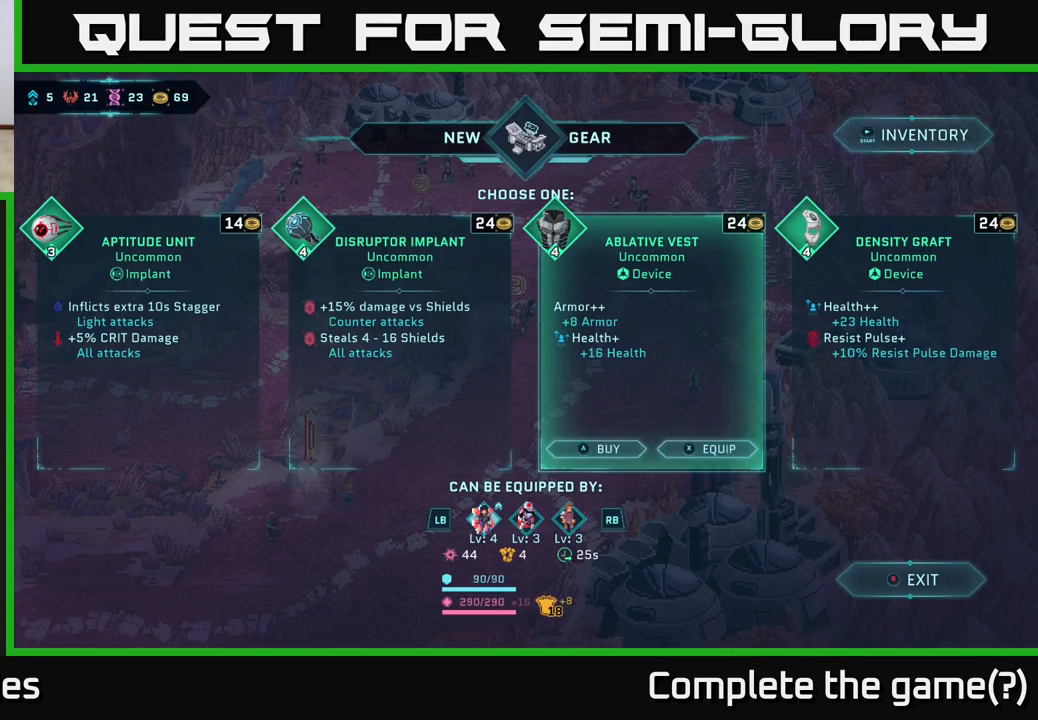
{"buttons": [], "left_stick": "center", "right_stick": "center", "events": []}
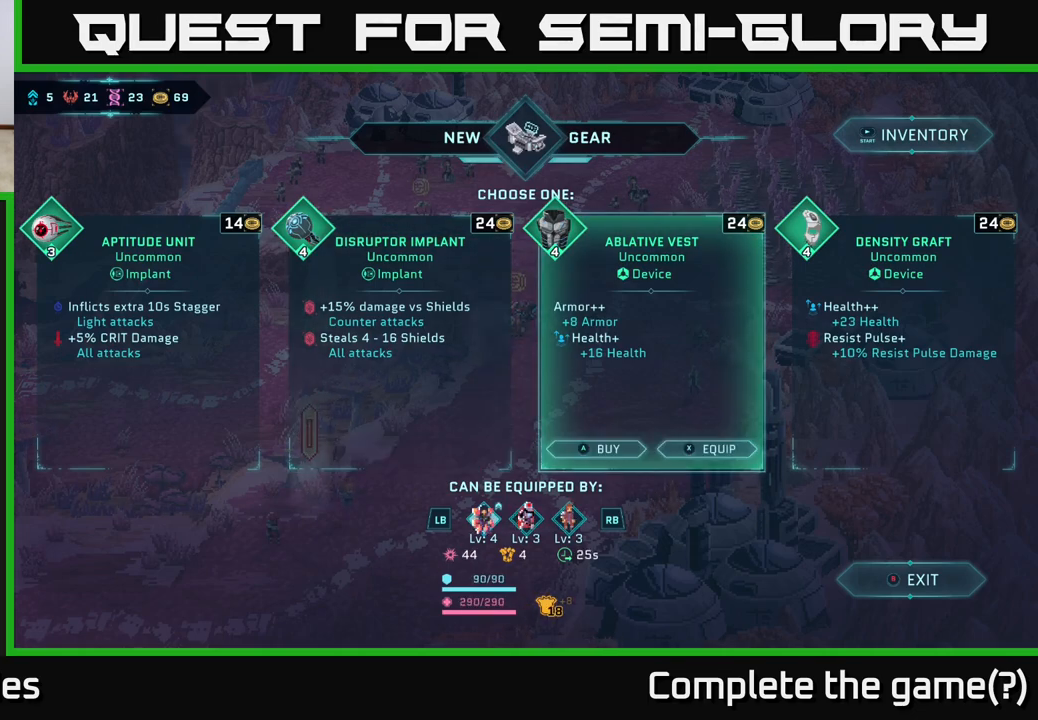
{"buttons": [], "left_stick": "center", "right_stick": "center", "events": []}
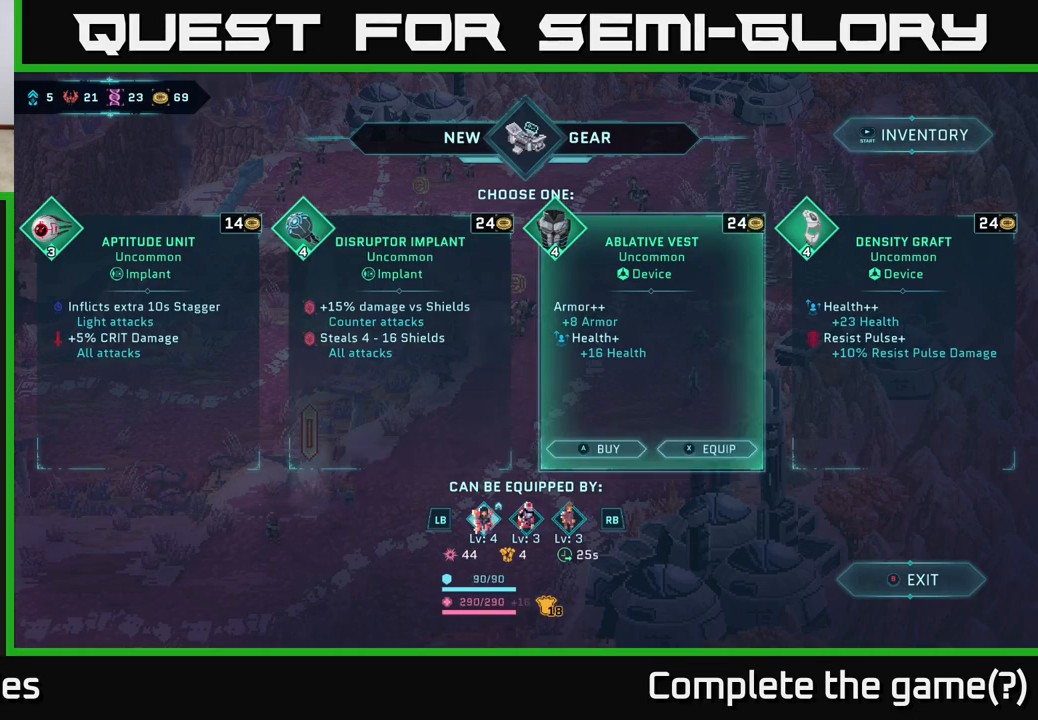
{"buttons": [], "left_stick": "center", "right_stick": "center", "events": []}
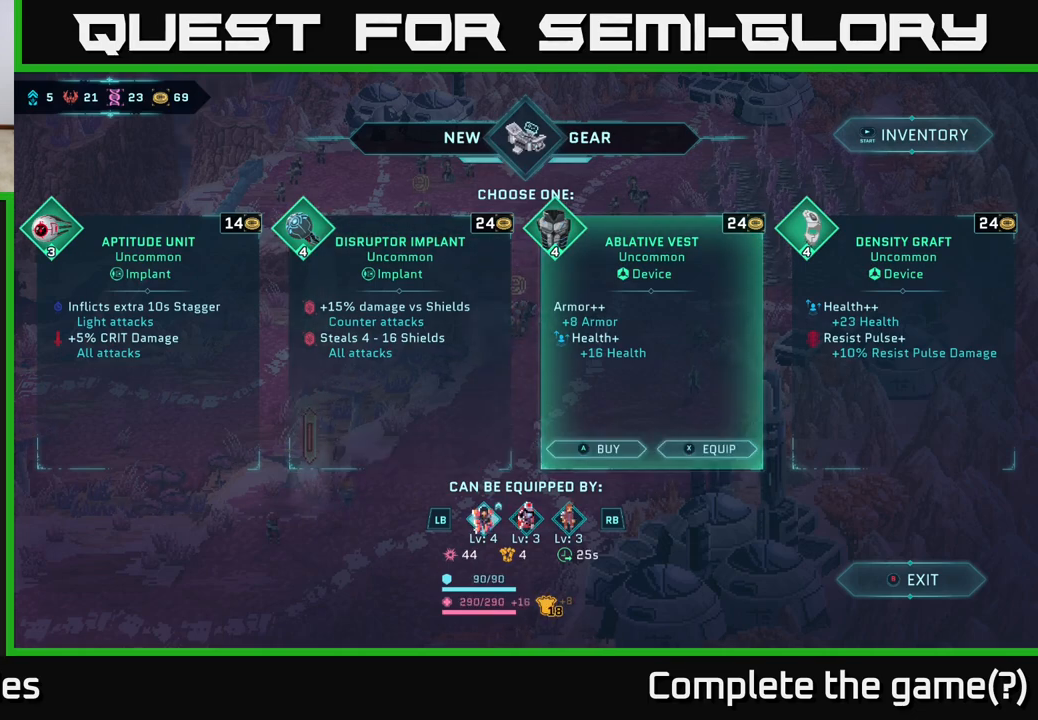
{"buttons": [], "left_stick": "center", "right_stick": "center", "events": []}
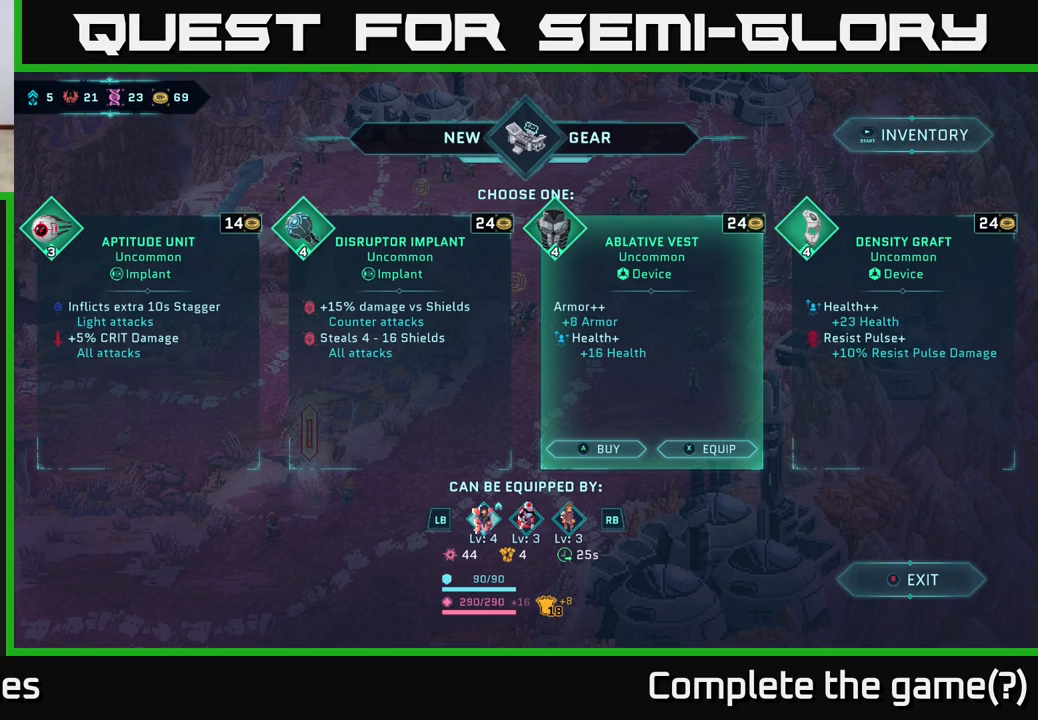
{"buttons": [], "left_stick": "center", "right_stick": "center", "events": []}
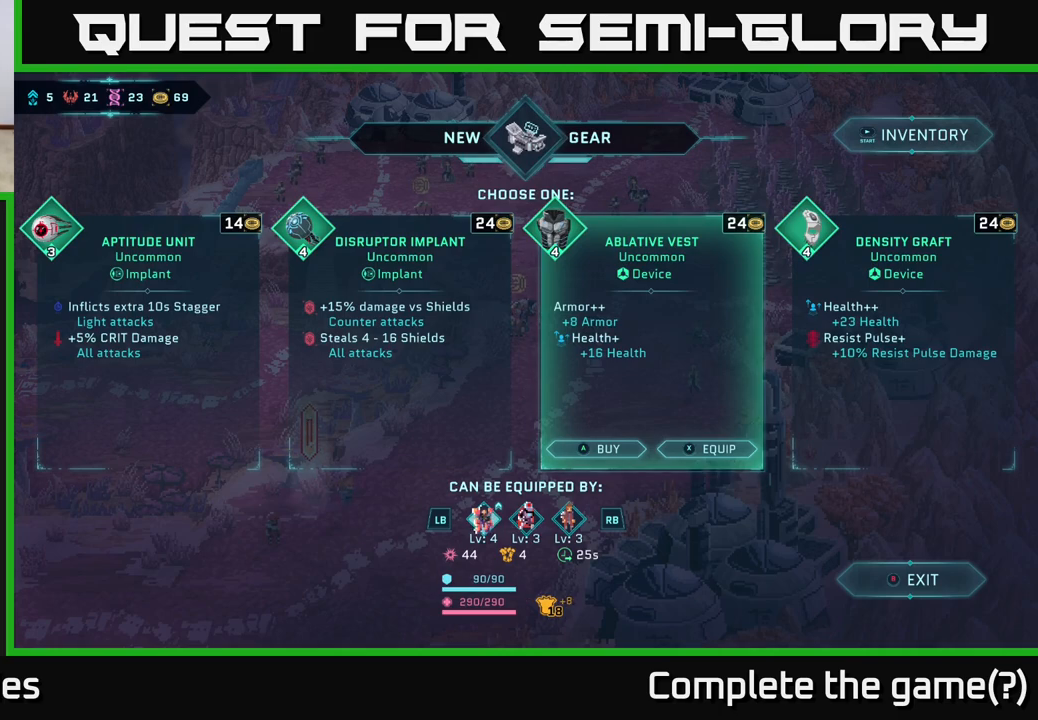
{"buttons": [], "left_stick": "center", "right_stick": "center", "events": [[50, "R1", "down"], [233, "R1", "up"]]}
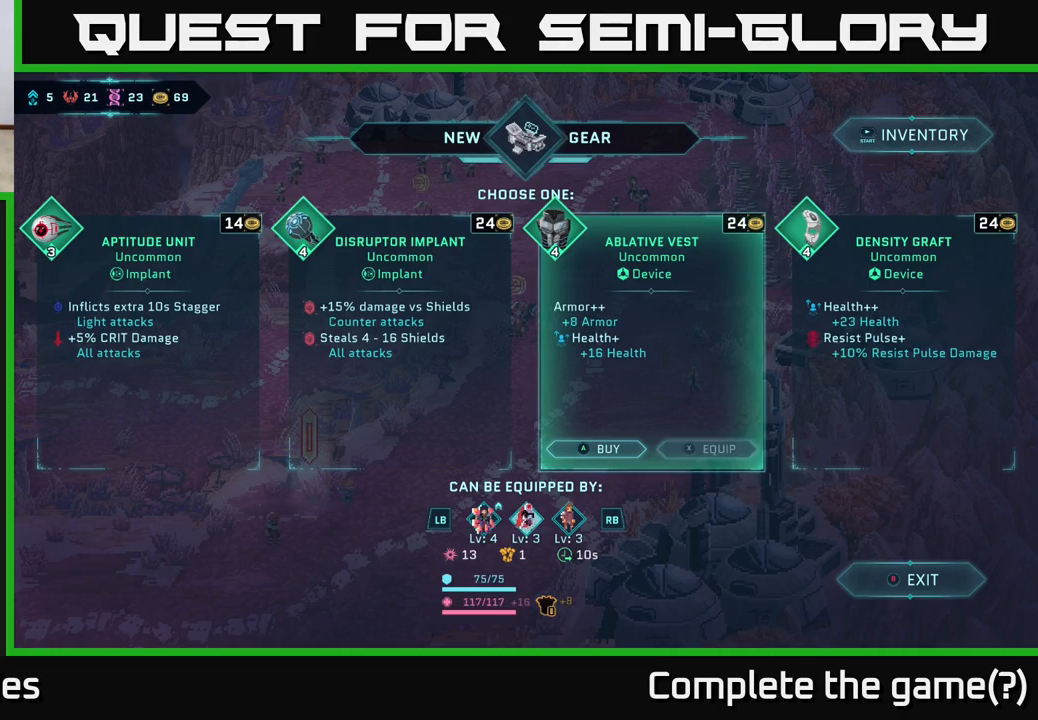
{"buttons": [], "left_stick": "center", "right_stick": "center", "events": []}
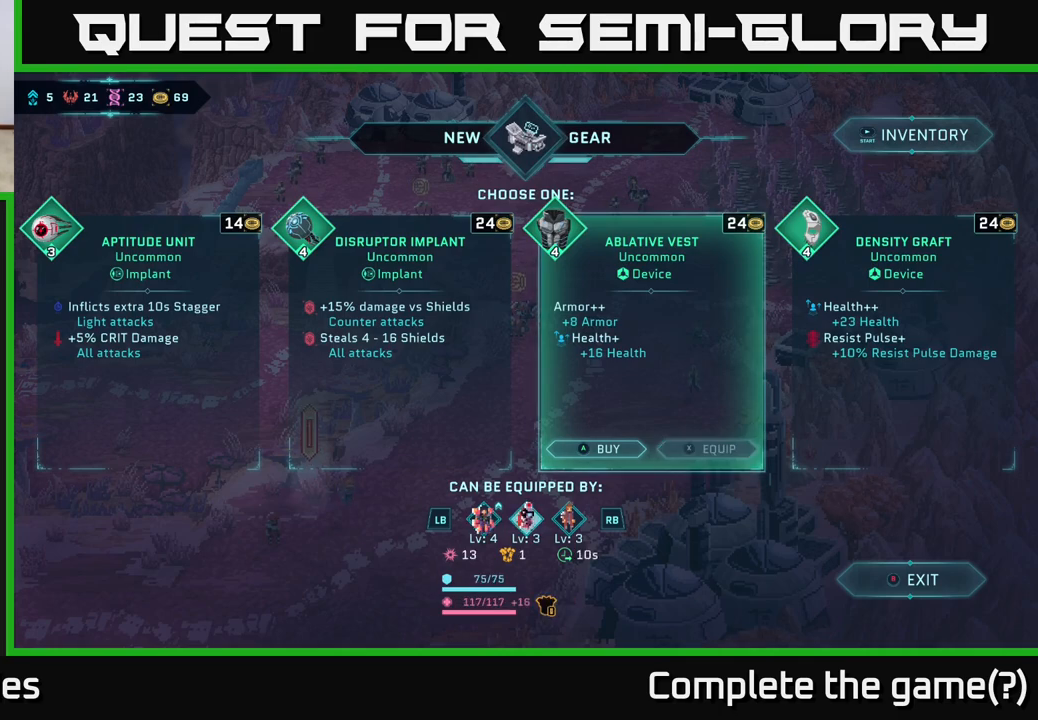
{"buttons": [], "left_stick": "center", "right_stick": "center", "events": []}
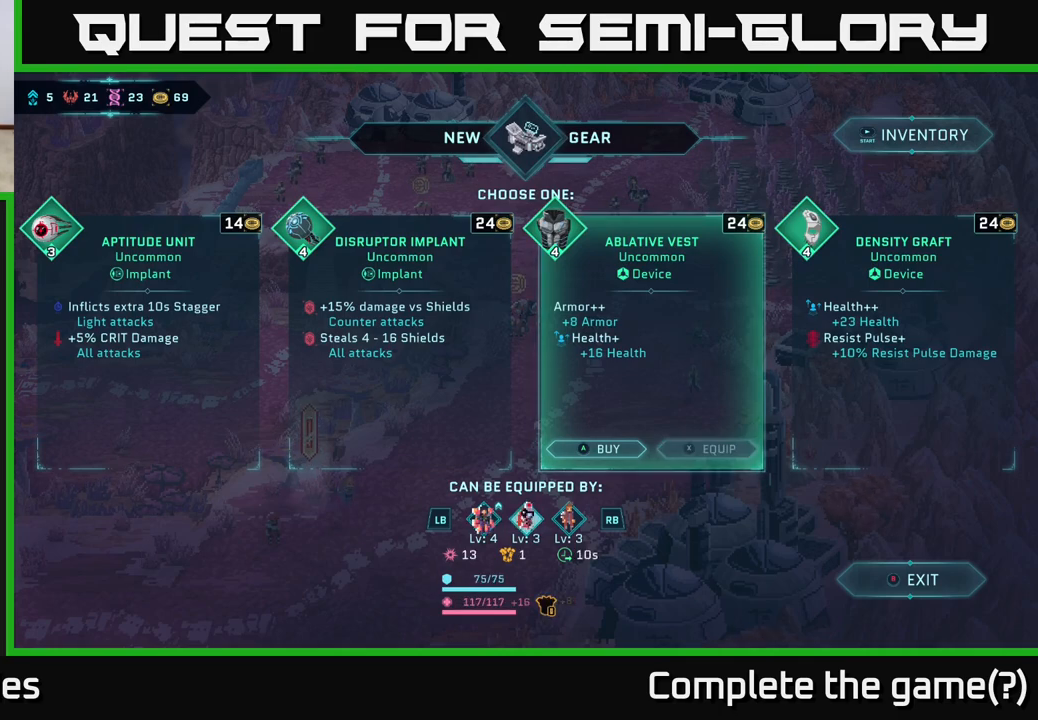
{"buttons": ["L1"], "left_stick": "center", "right_stick": "center", "events": [[117, "L1", "down"], [250, "L1", "up"], [383, "L1", "down"]]}
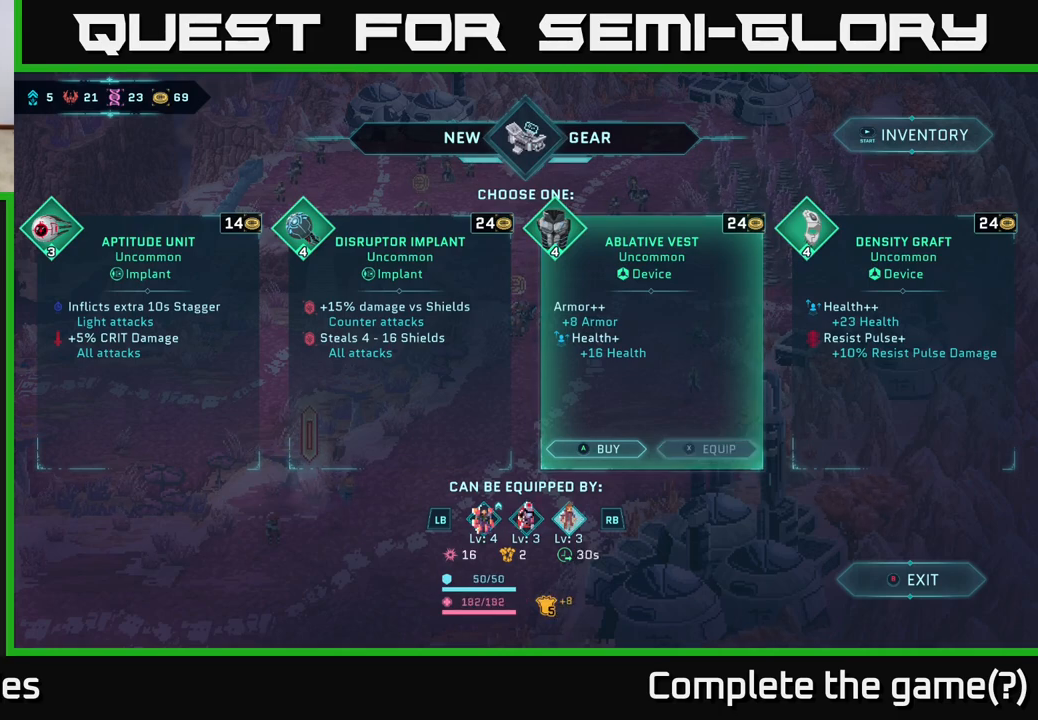
{"buttons": [], "left_stick": "center", "right_stick": "center", "events": [[17, "L1", "up"], [383, "R1", "down"], [483, "R1", "up"]]}
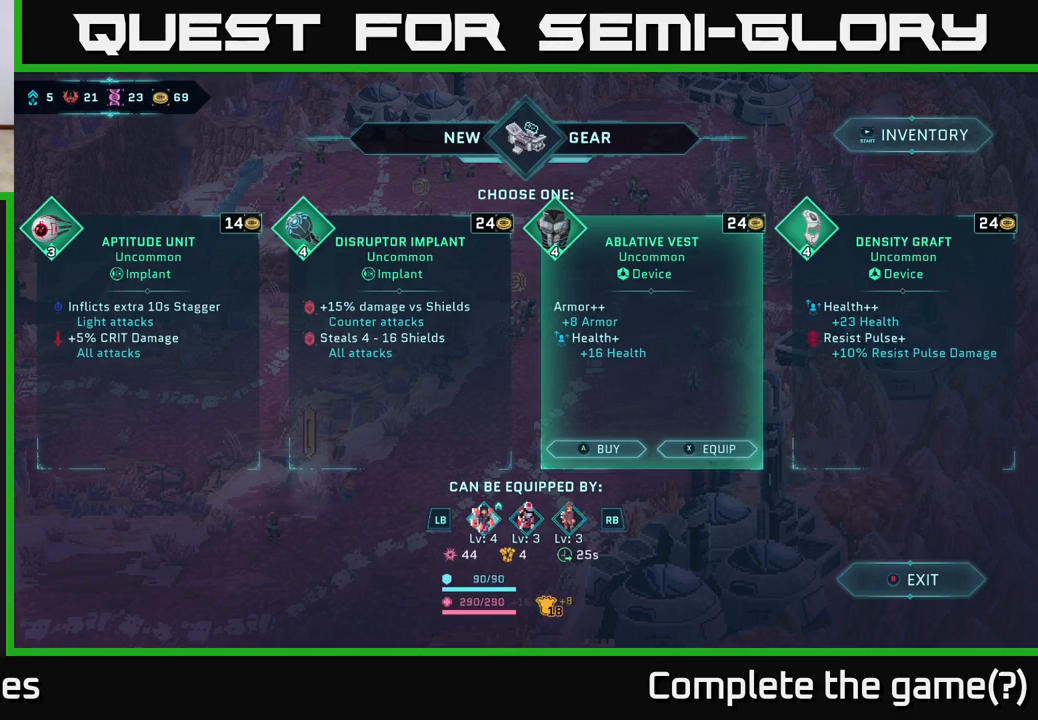
{"buttons": [], "left_stick": "center", "right_stick": "center", "events": [[117, "R1", "down"], [233, "R1", "up"]]}
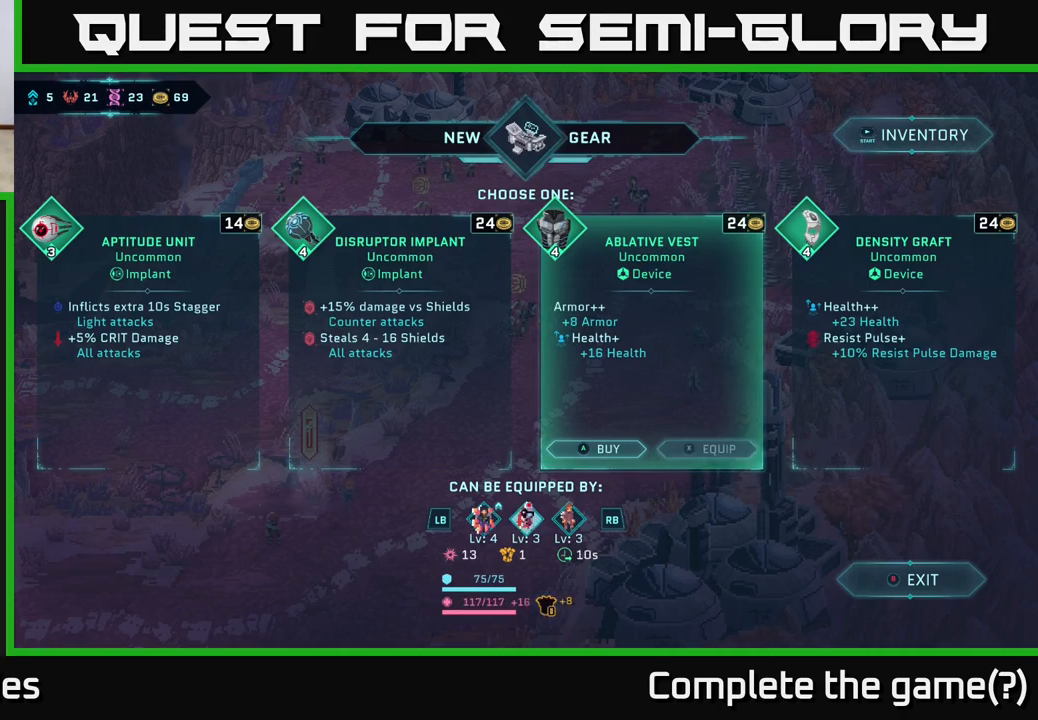
{"buttons": [], "left_stick": "center", "right_stick": "center", "events": [[133, "R1", "down"], [233, "R1", "up"]]}
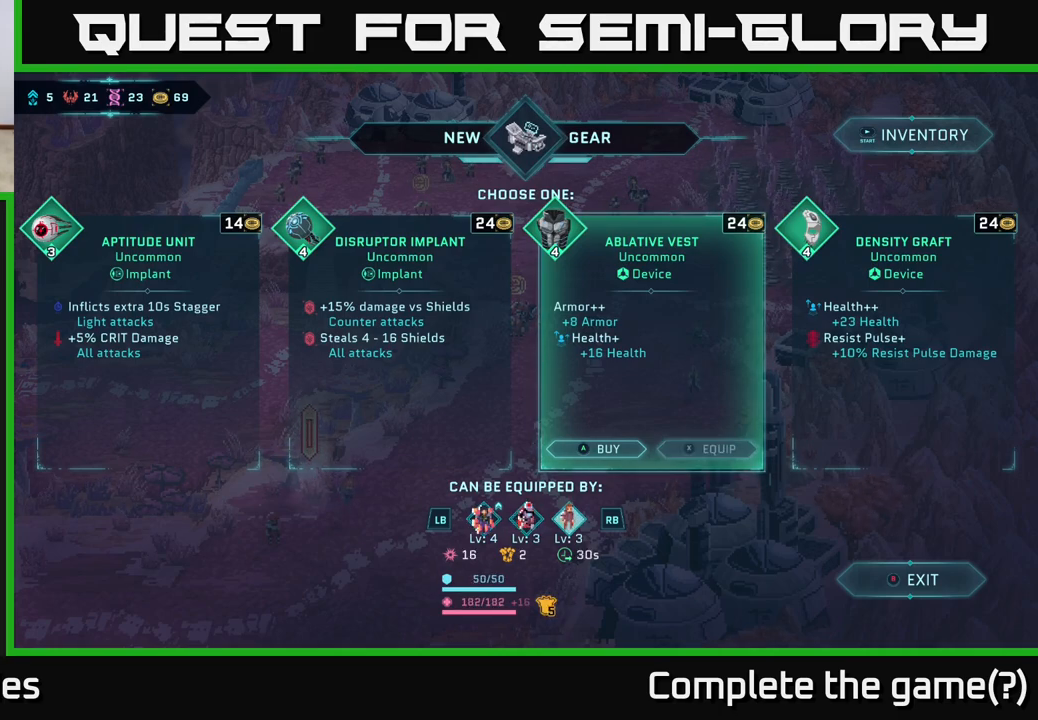
{"buttons": [], "left_stick": "center", "right_stick": "center", "events": [[167, "L1", "down"], [267, "L1", "up"], [367, "L1", "down"], [483, "L1", "up"]]}
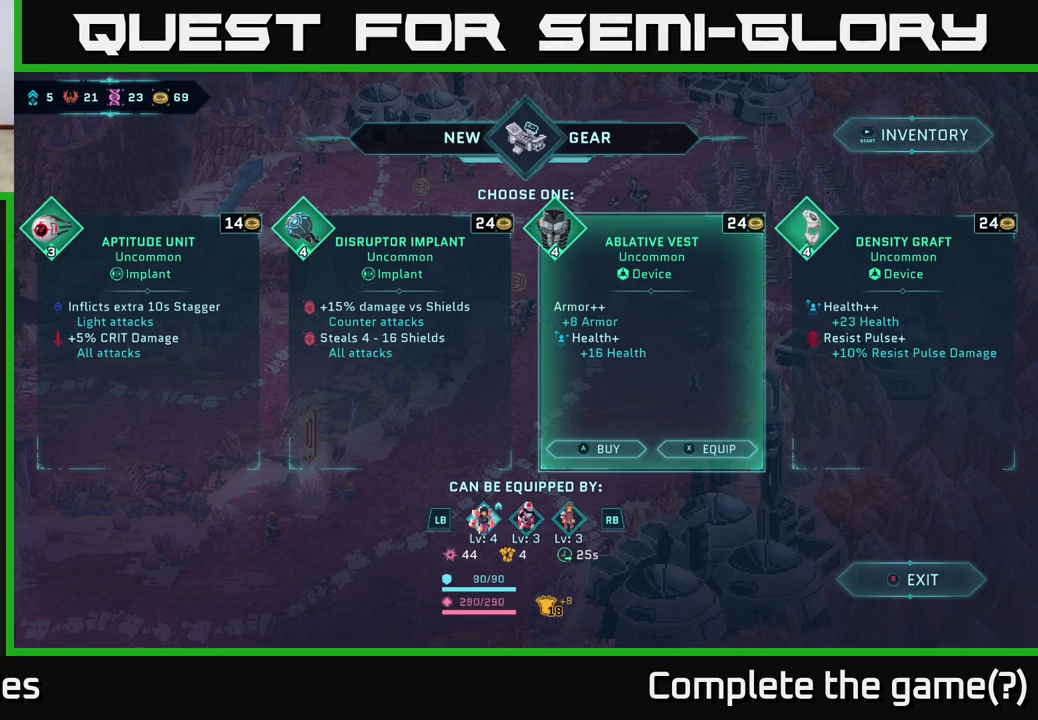
{"buttons": [], "left_stick": "center", "right_stick": "center", "events": [[383, "R1", "down"], [450, "R1", "up"]]}
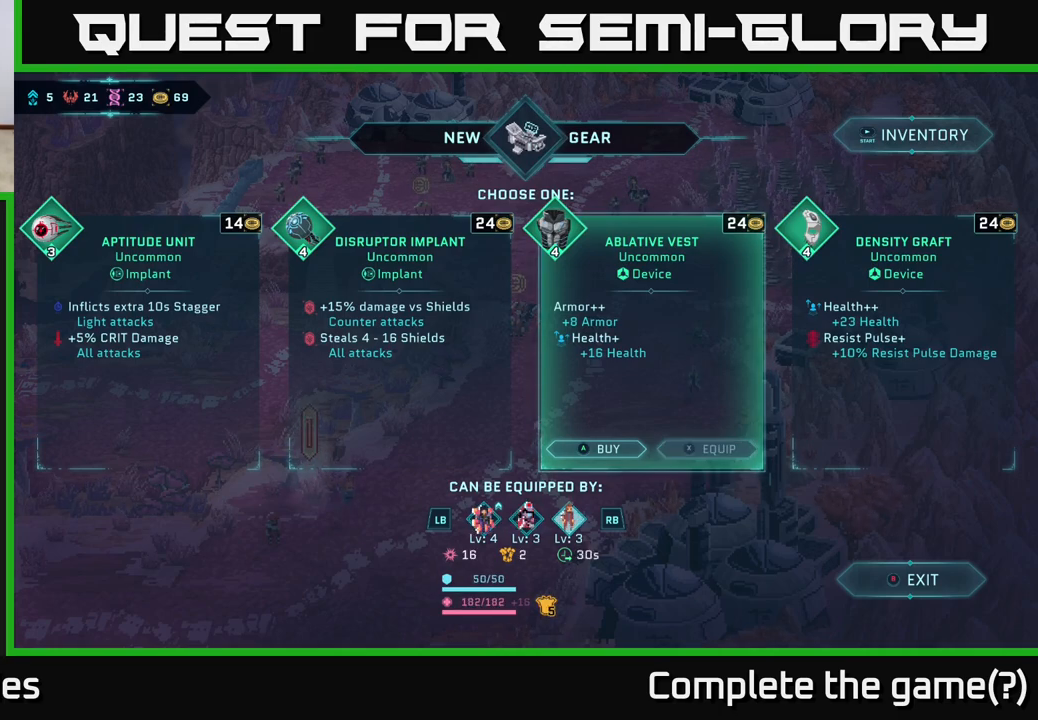
{"buttons": [], "left_stick": "center", "right_stick": "center", "events": [[33, "R1", "down"], [150, "R1", "up"], [217, "DPAD_RIGHT", "down"], [367, "DPAD_RIGHT", "up"]]}